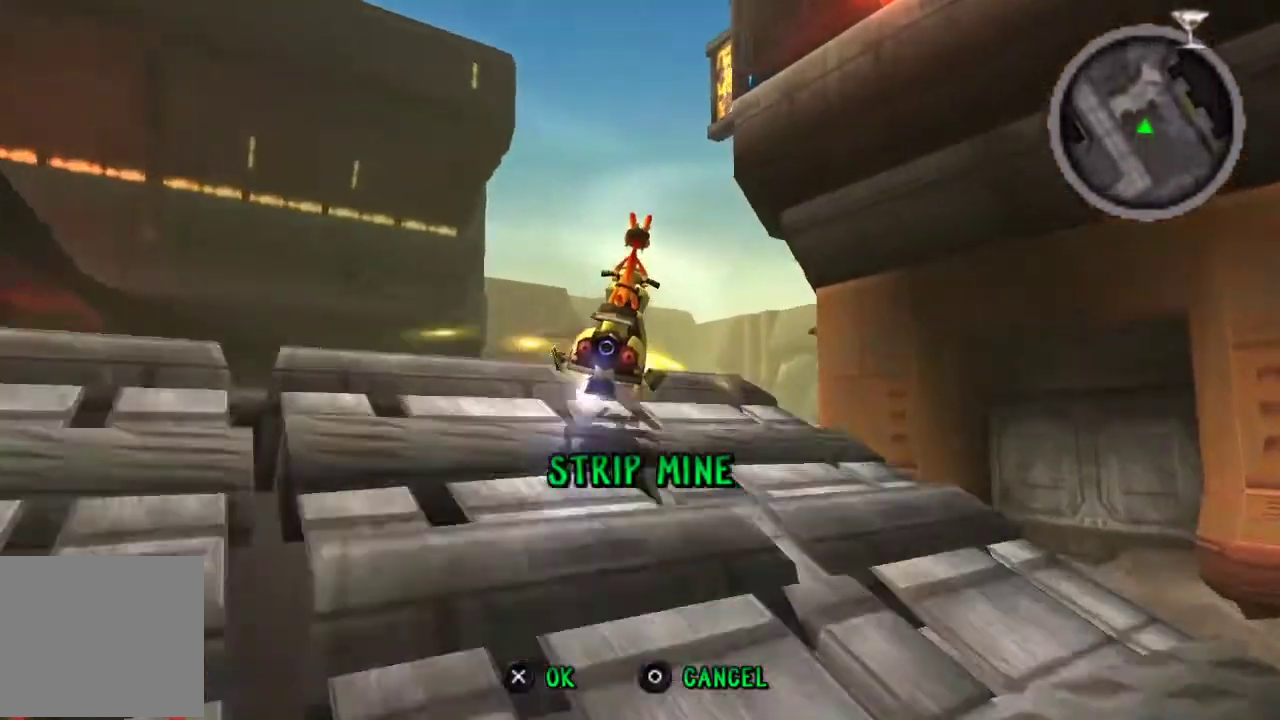
Gameplay with a controller (PlayStation layout); each line is a JSON object with the inputs held at the frame after it. "events" lists button and stick changes between this image and that frame as [ms after this image, input, new state], when the widget could be followed in between.
{"buttons": ["CROSS"], "left_stick": "center", "right_stick": "center"}
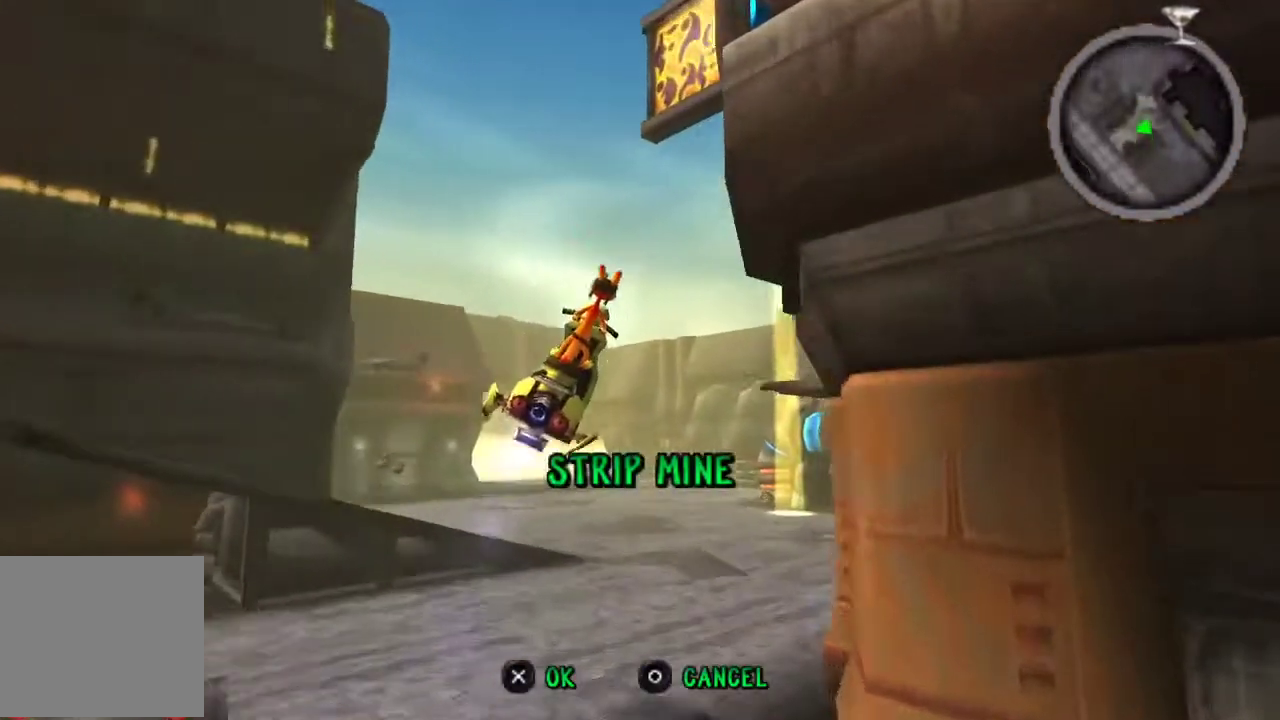
{"buttons": ["CROSS"], "left_stick": "center", "right_stick": "center", "events": [[133, "left_stick", "right"], [433, "left_stick", "center"]]}
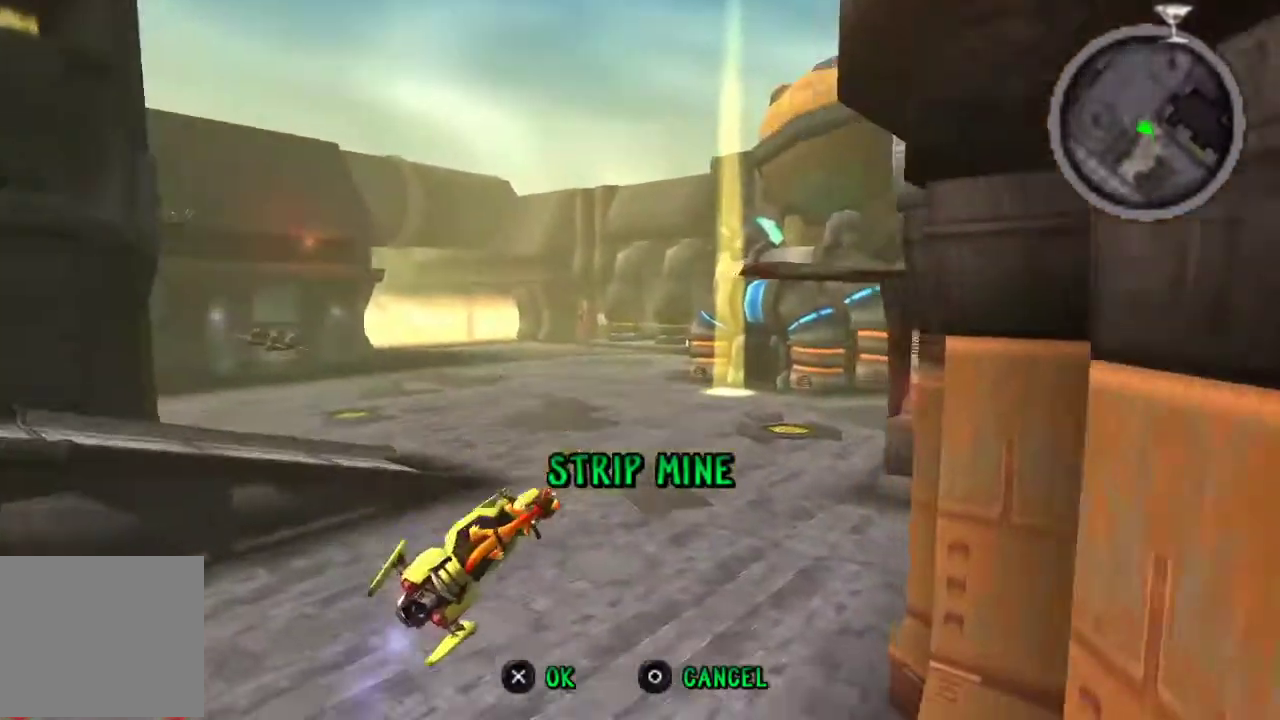
{"buttons": ["CROSS"], "left_stick": "center", "right_stick": "center", "events": []}
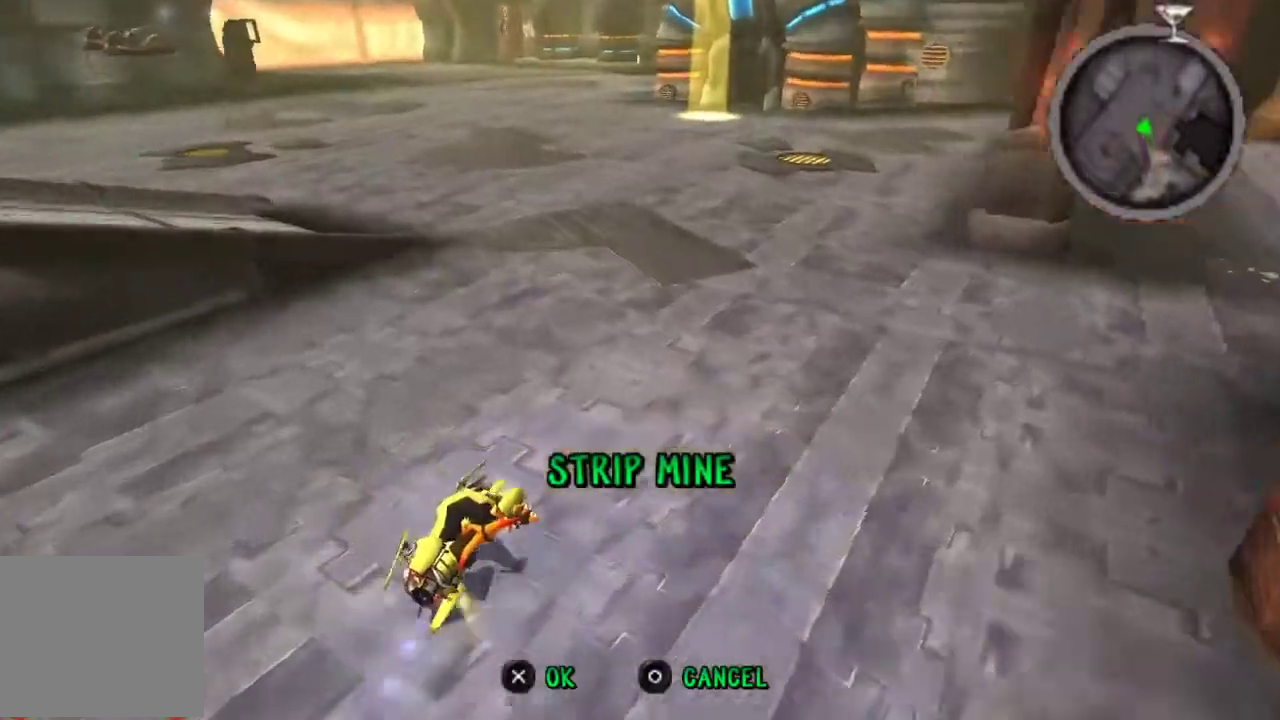
{"buttons": ["CROSS"], "left_stick": "left", "right_stick": "center", "events": [[200, "left_stick", "left"]]}
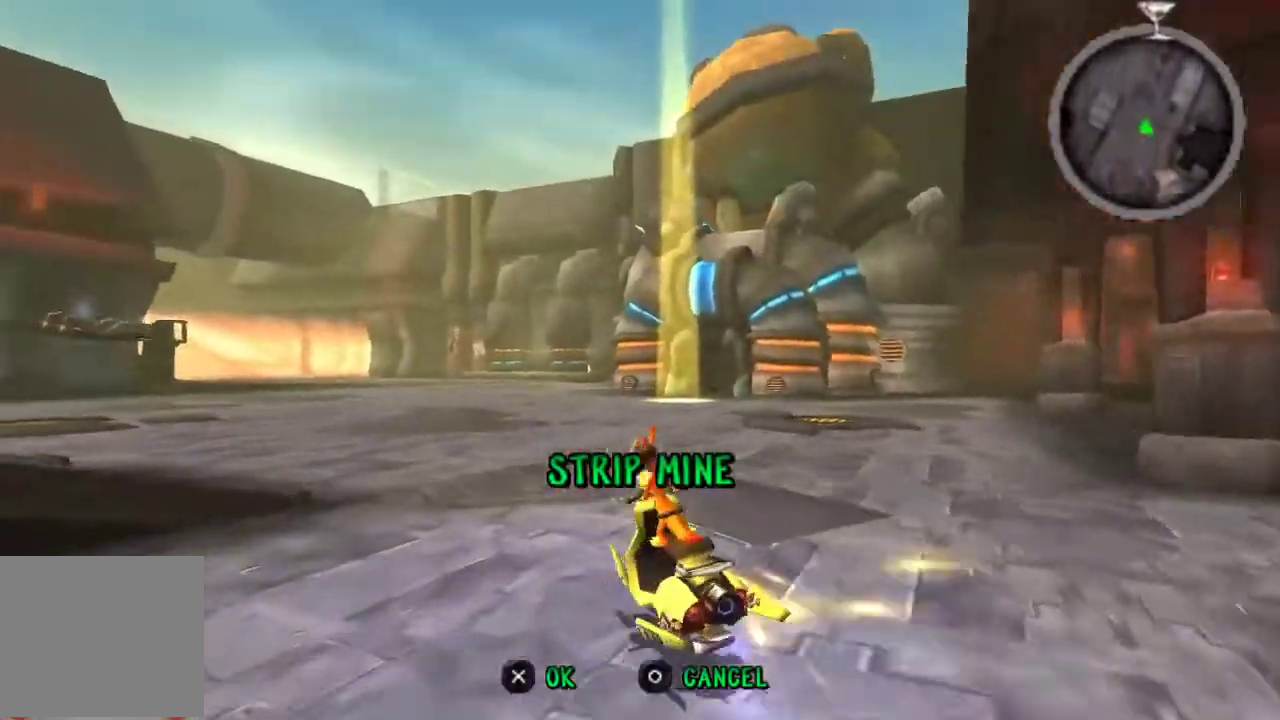
{"buttons": ["CROSS"], "left_stick": "left", "right_stick": "center", "events": []}
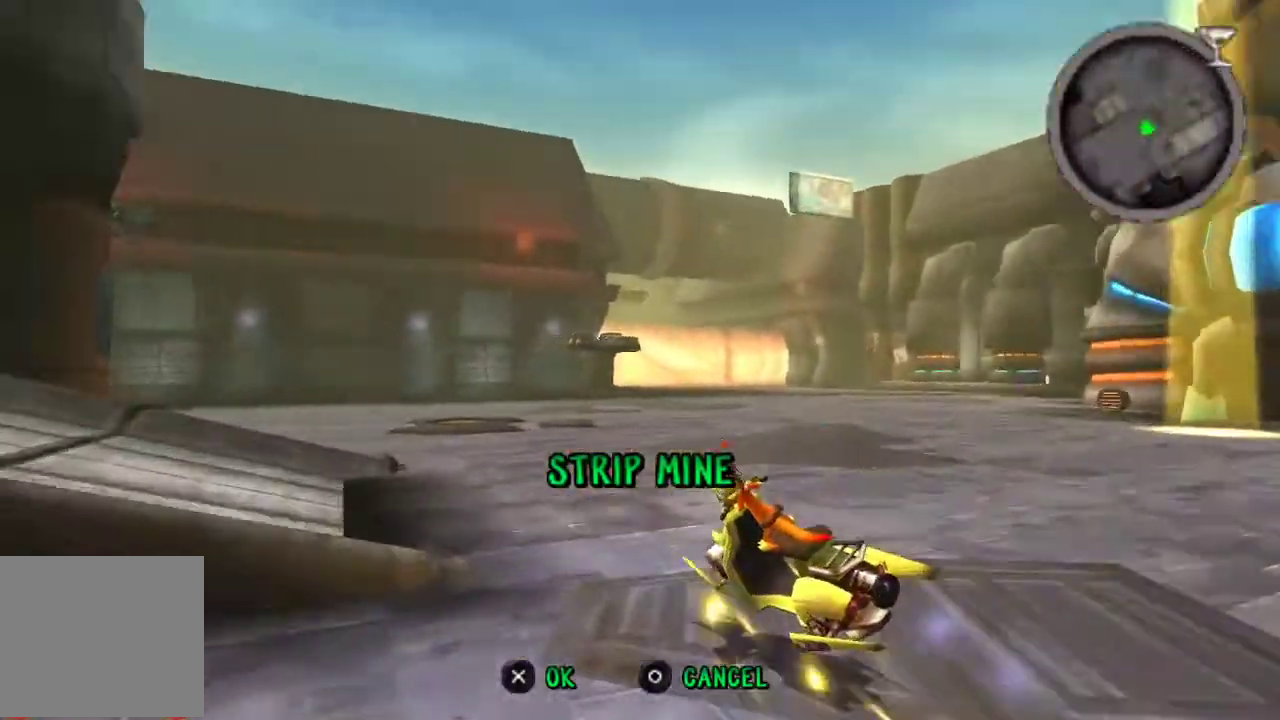
{"buttons": ["CROSS"], "left_stick": "left", "right_stick": "center", "events": []}
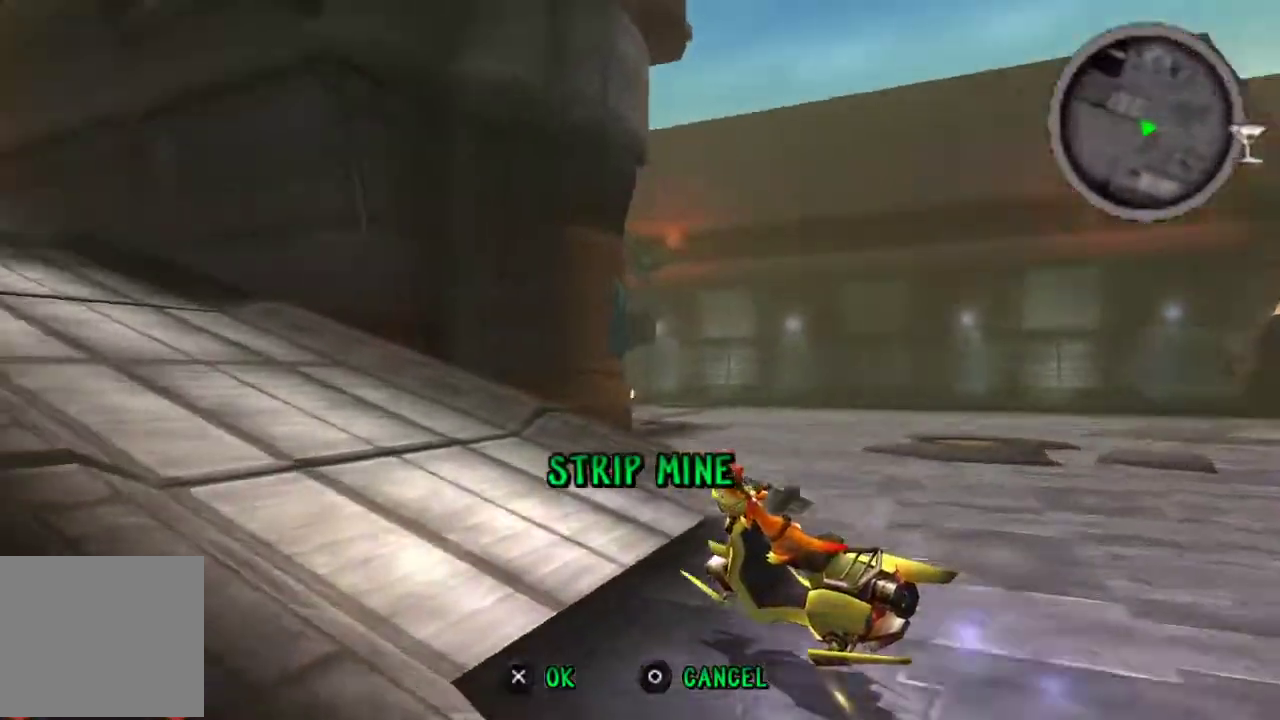
{"buttons": ["CROSS"], "left_stick": "left", "right_stick": "center", "events": [[100, "left_stick", "center"], [433, "left_stick", "left"]]}
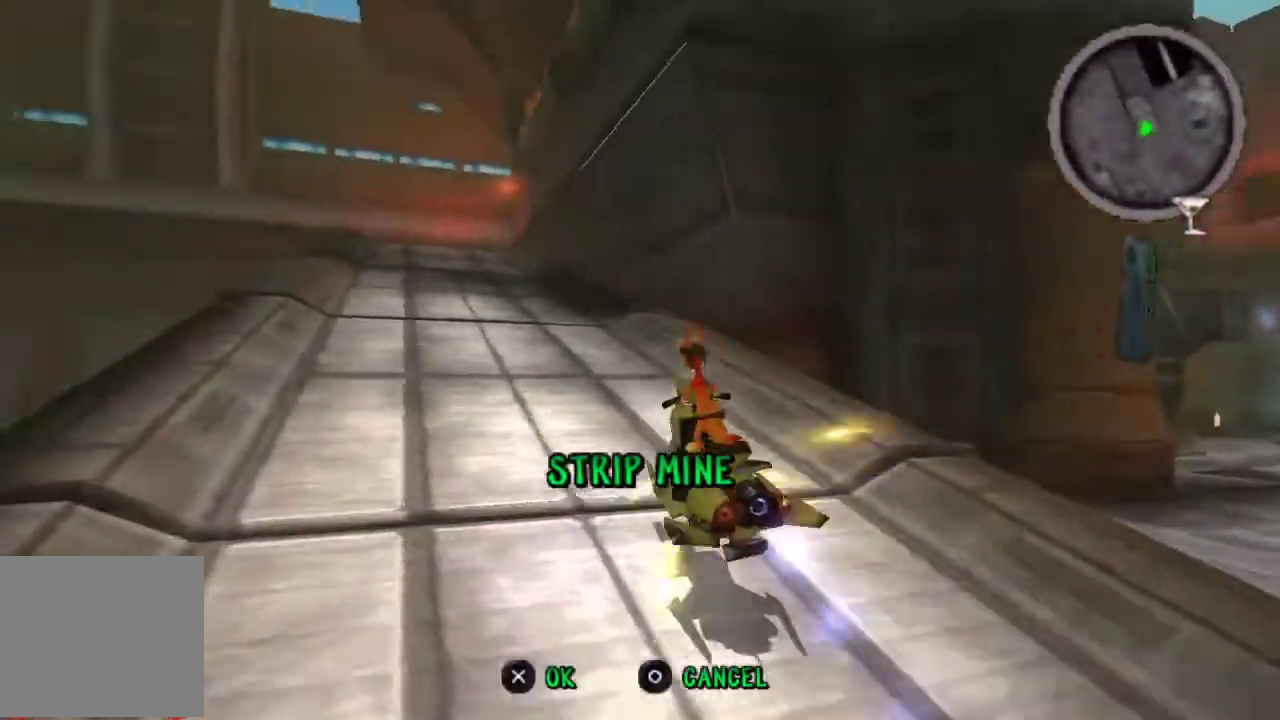
{"buttons": ["CROSS"], "left_stick": "center", "right_stick": "center", "events": [[33, "left_stick", "center"]]}
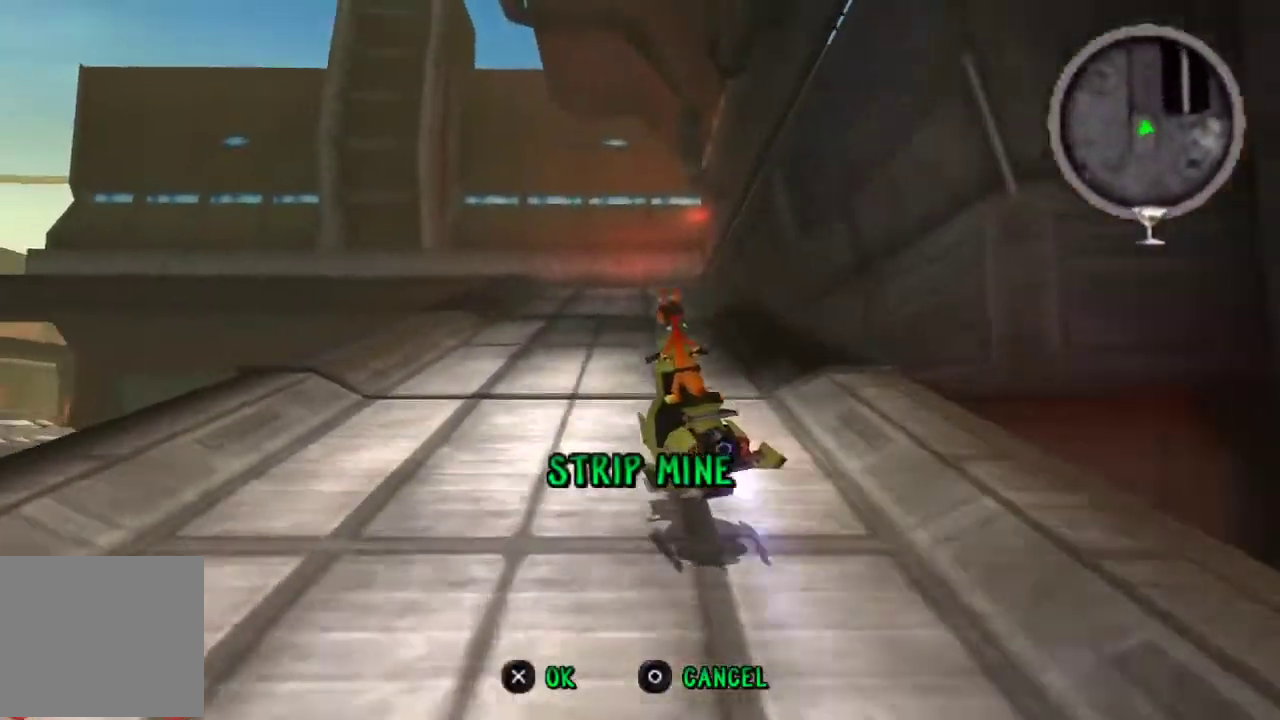
{"buttons": ["CROSS"], "left_stick": "center", "right_stick": "center", "events": [[200, "left_stick", "left"], [300, "left_stick", "center"]]}
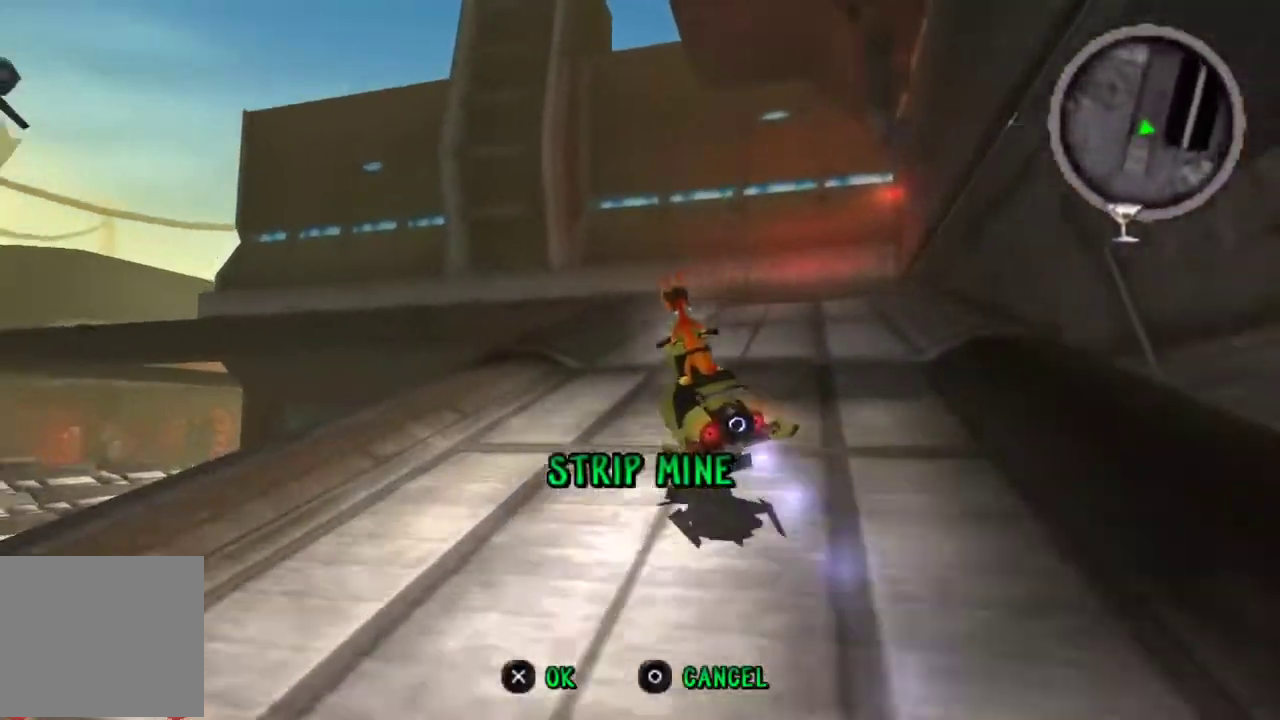
{"buttons": ["CROSS"], "left_stick": "down-left", "right_stick": "center", "events": [[333, "left_stick", "left"], [500, "left_stick", "down-left"]]}
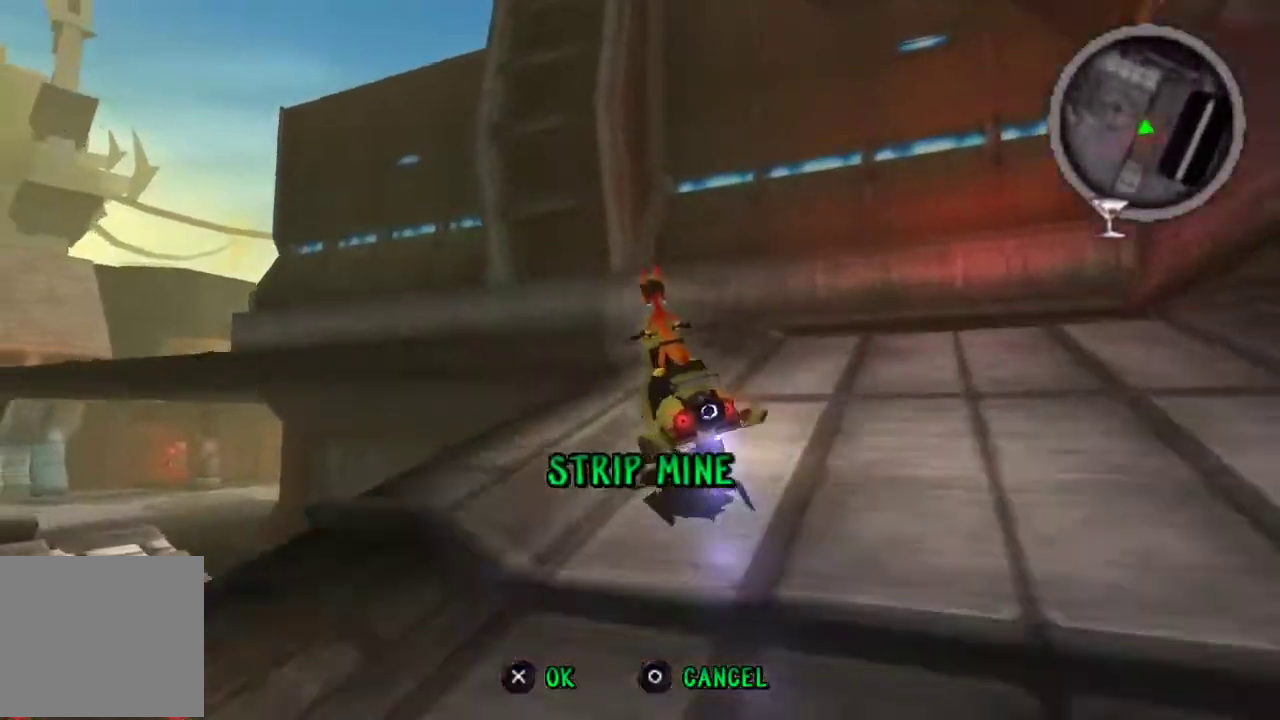
{"buttons": ["CROSS"], "left_stick": "left", "right_stick": "center"}
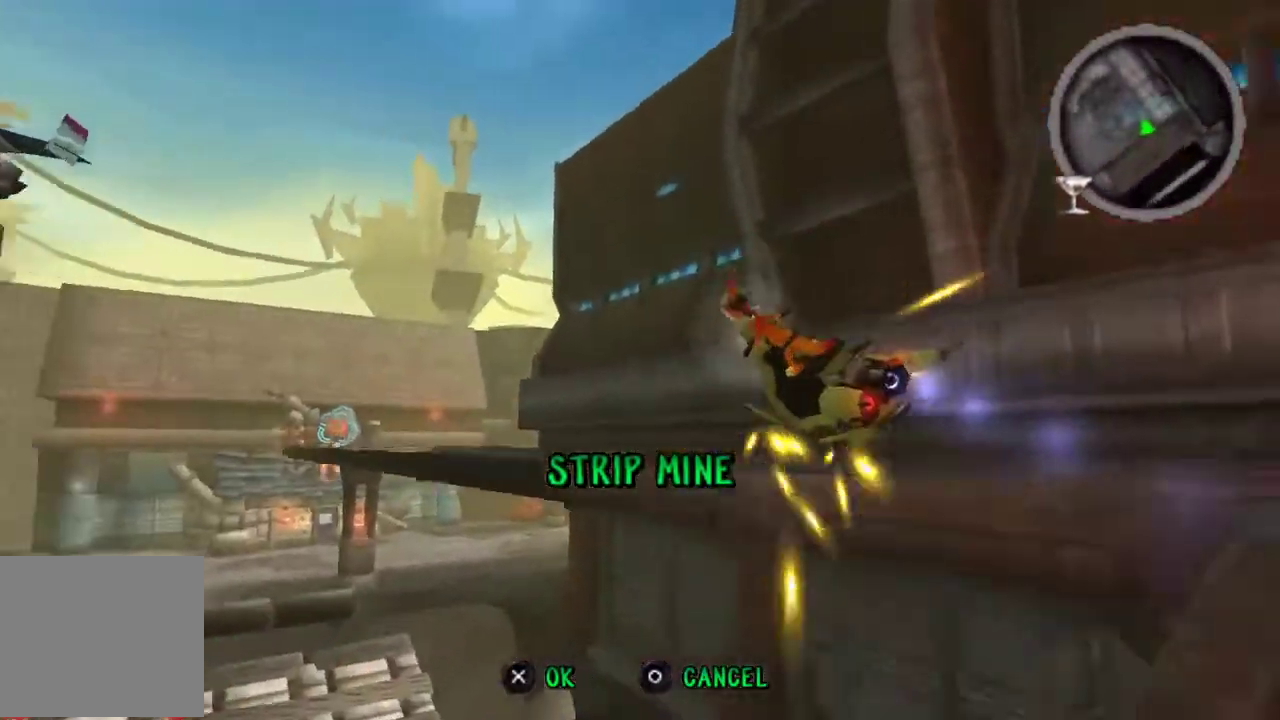
{"buttons": ["CROSS"], "left_stick": "center", "right_stick": "center", "events": [[67, "left_stick", "center"], [167, "left_stick", "left"], [300, "left_stick", "center"]]}
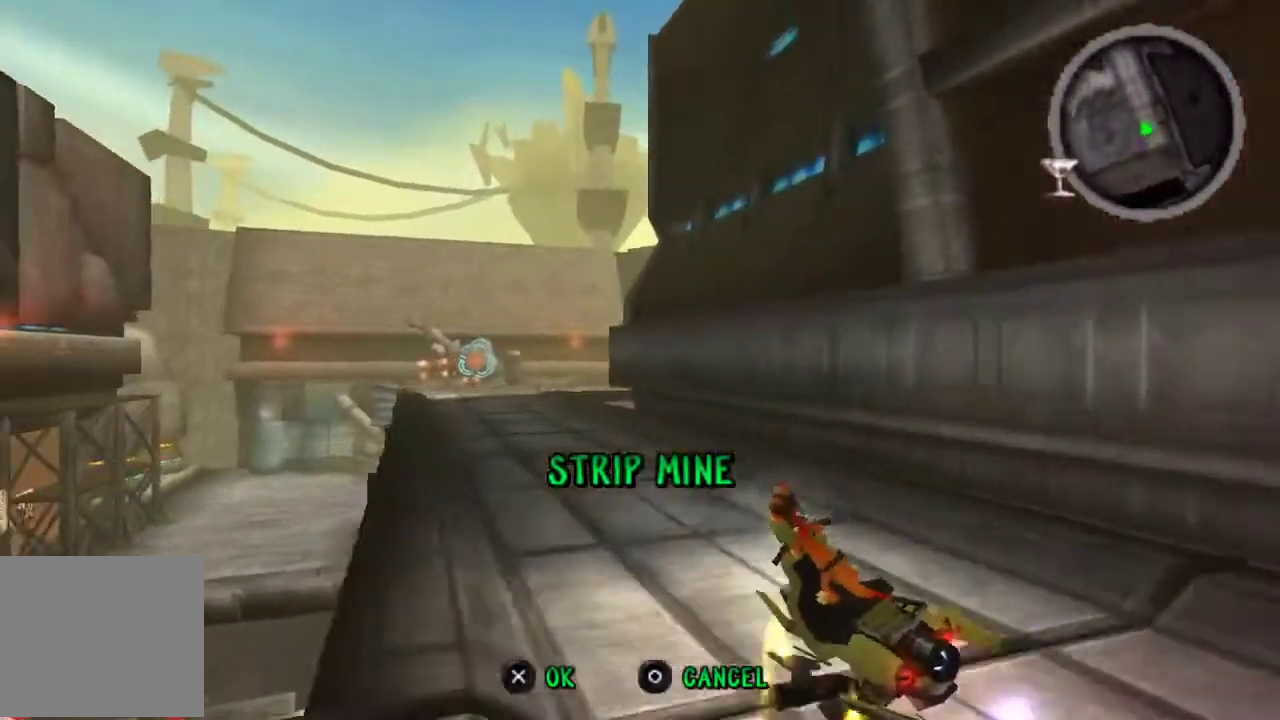
{"buttons": ["CROSS"], "left_stick": "center", "right_stick": "center", "events": [[300, "left_stick", "right"], [400, "left_stick", "center"]]}
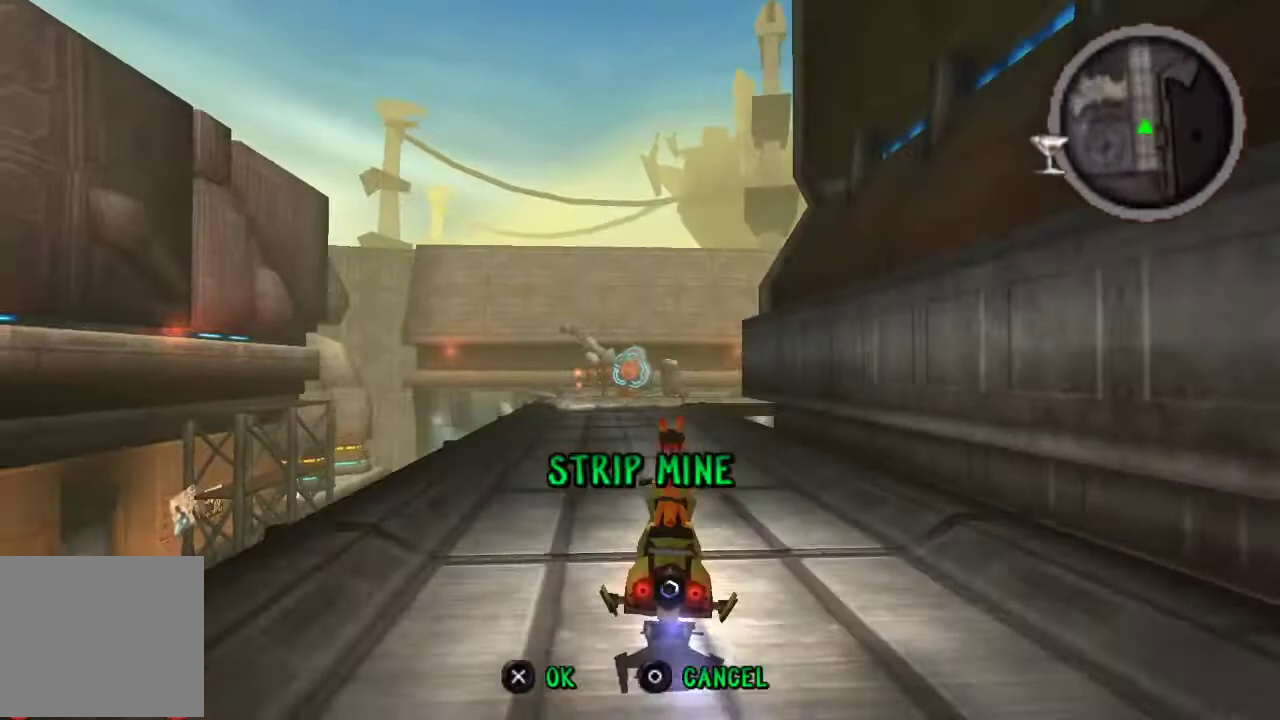
{"buttons": ["CROSS"], "left_stick": "center", "right_stick": "center", "events": []}
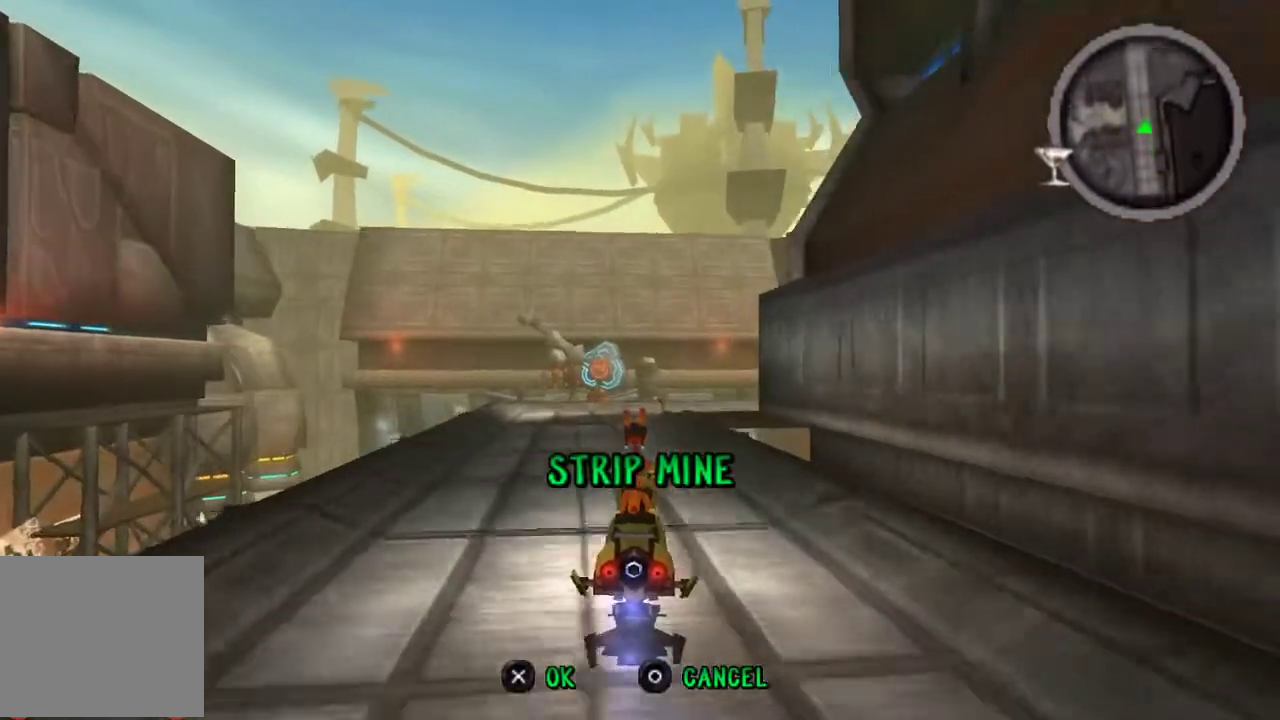
{"buttons": ["CROSS"], "left_stick": "right", "right_stick": "center", "events": [[233, "left_stick", "right"], [400, "left_stick", "center"], [500, "left_stick", "right"]]}
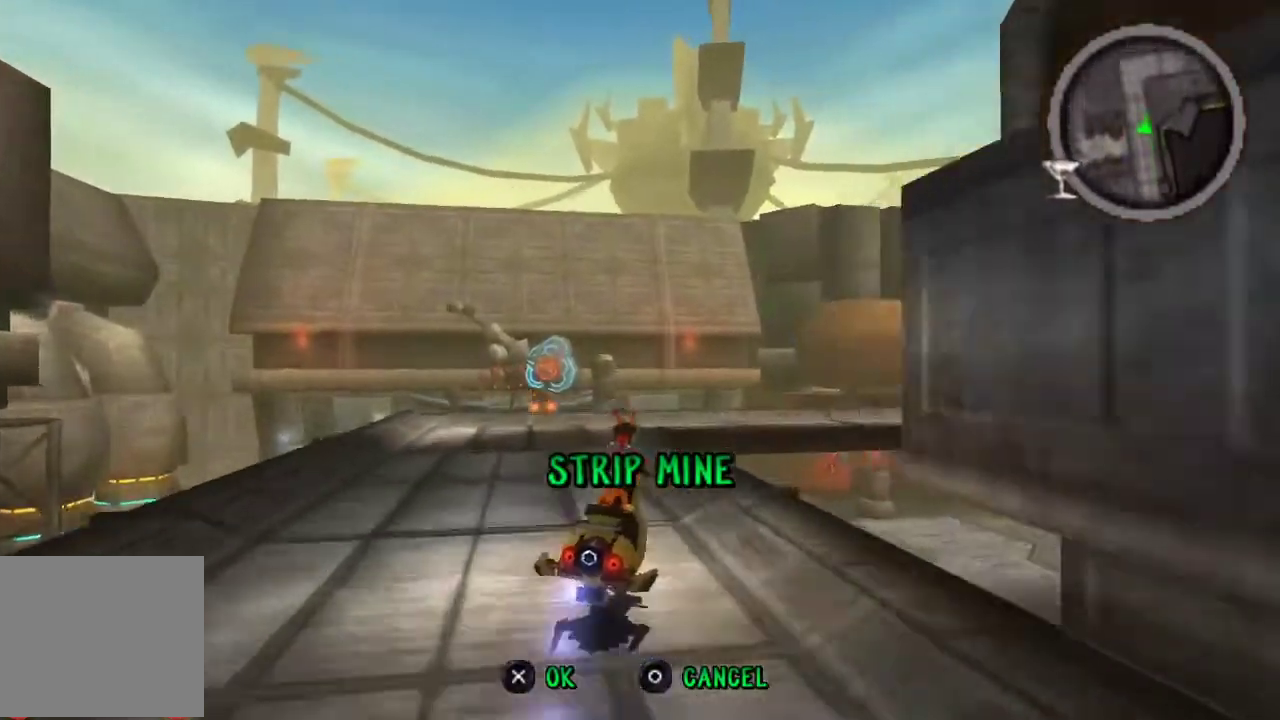
{"buttons": ["CROSS"], "left_stick": "center", "right_stick": "center", "events": [[467, "left_stick", "center"]]}
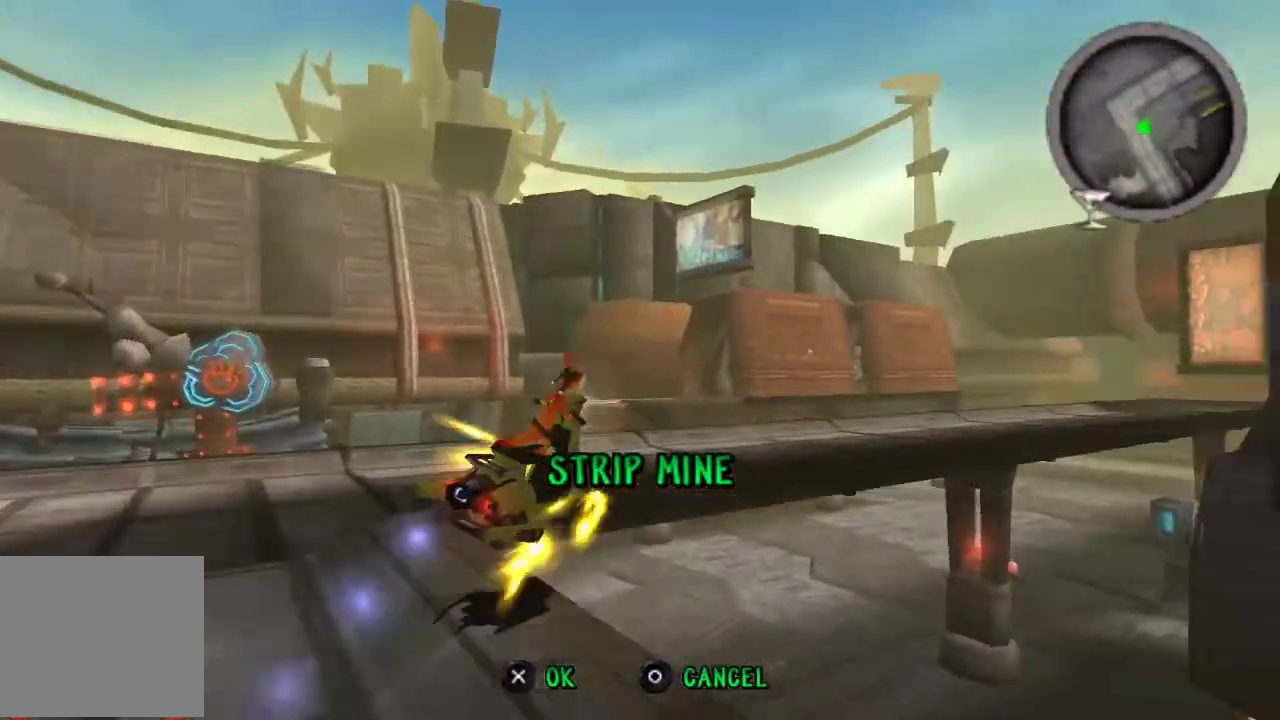
{"buttons": ["CROSS"], "left_stick": "center", "right_stick": "center", "events": []}
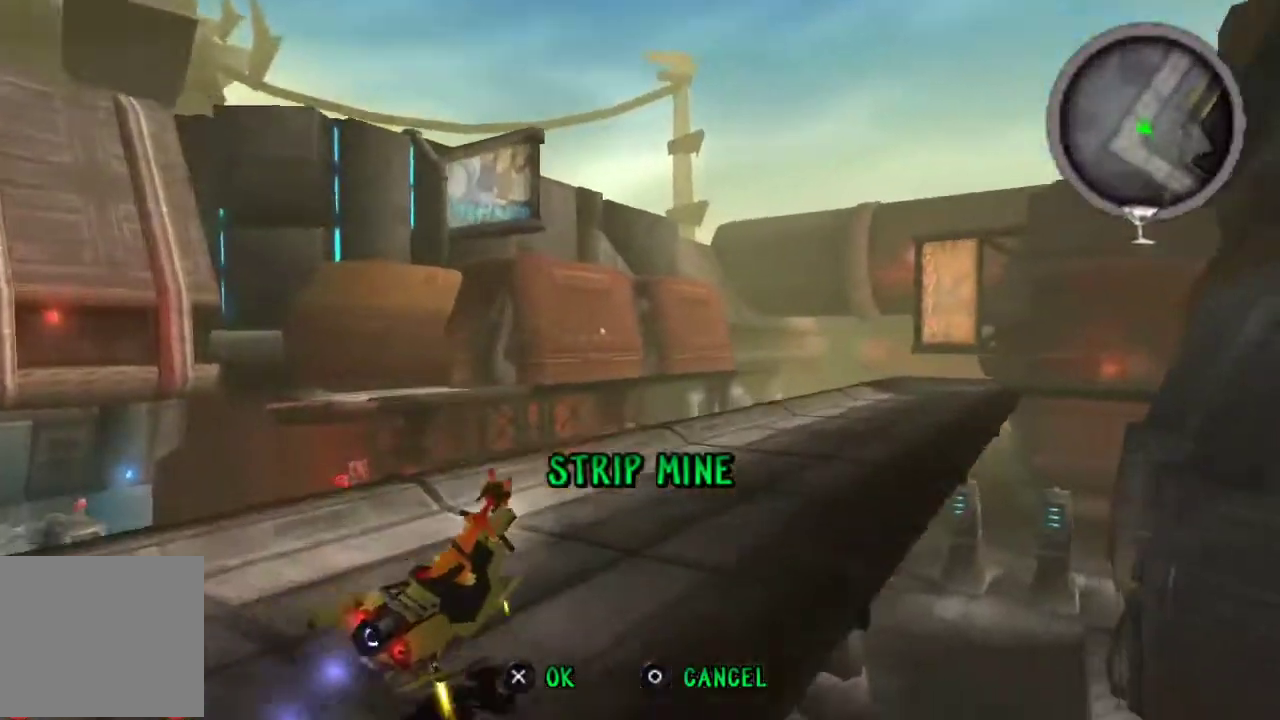
{"buttons": ["CROSS"], "left_stick": "center", "right_stick": "center", "events": [[167, "left_stick", "right"], [267, "left_stick", "center"]]}
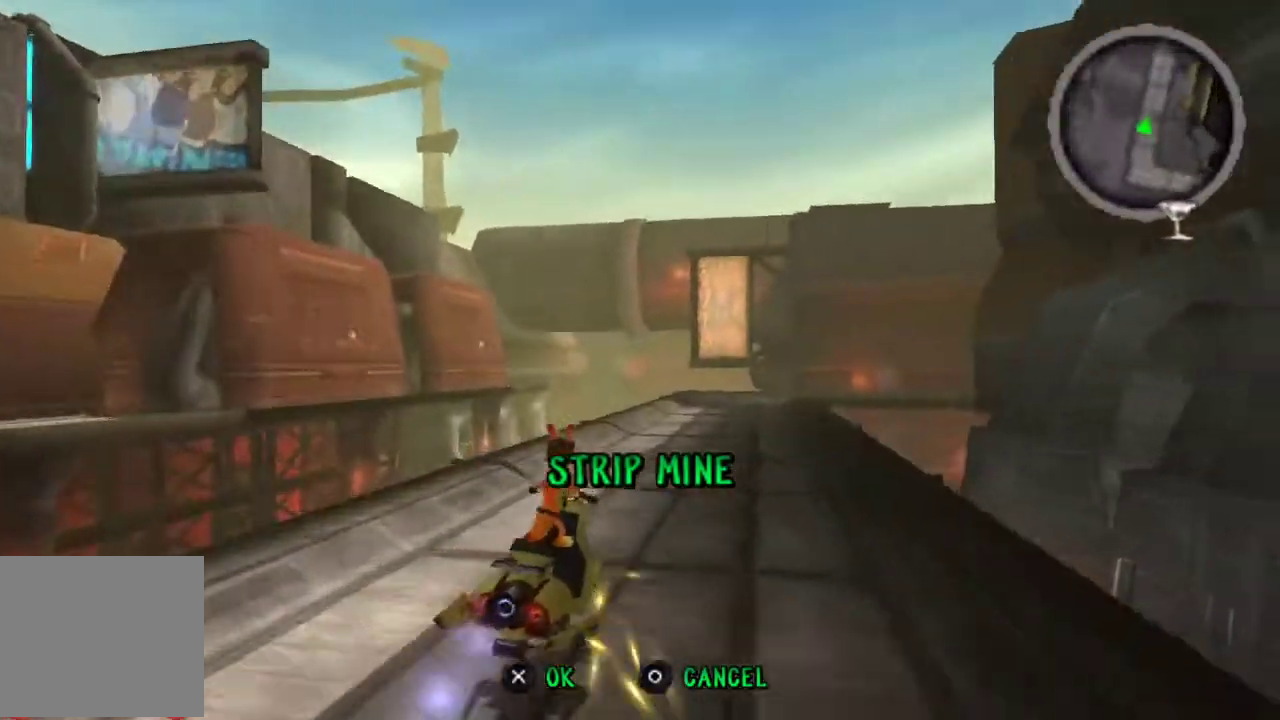
{"buttons": ["CROSS"], "left_stick": "center", "right_stick": "center", "events": []}
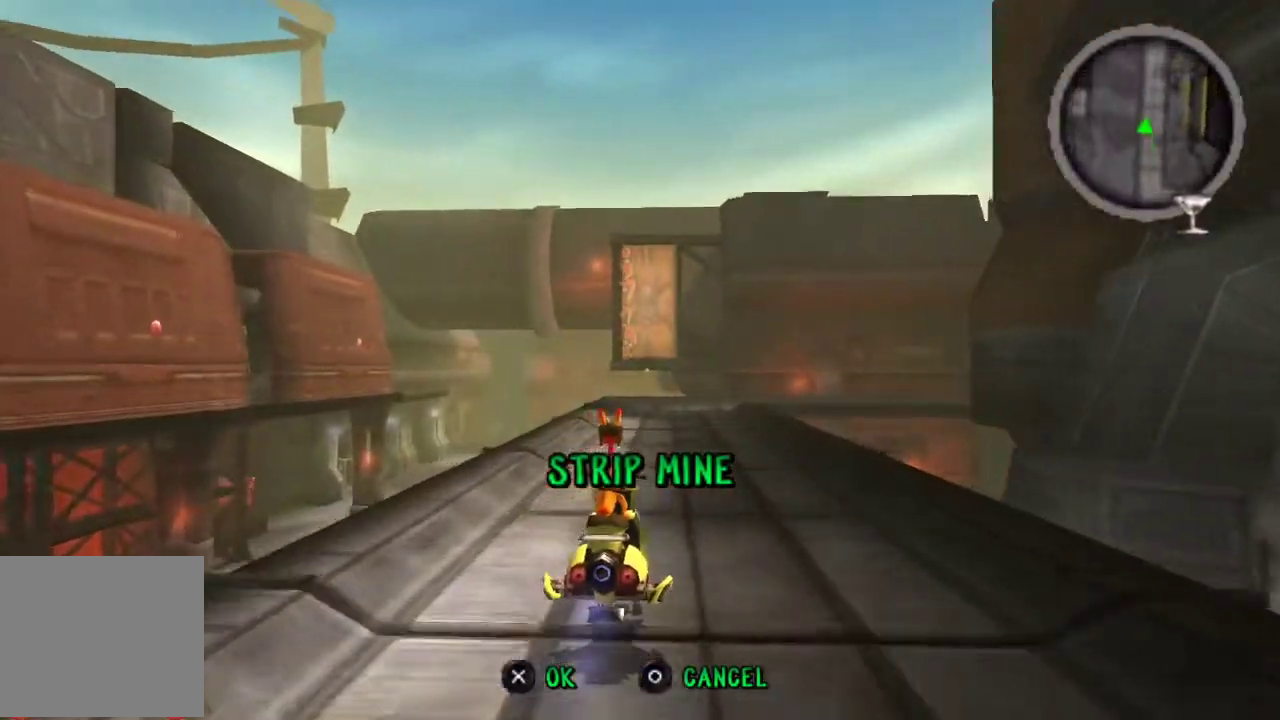
{"buttons": ["CROSS"], "left_stick": "center", "right_stick": "center", "events": []}
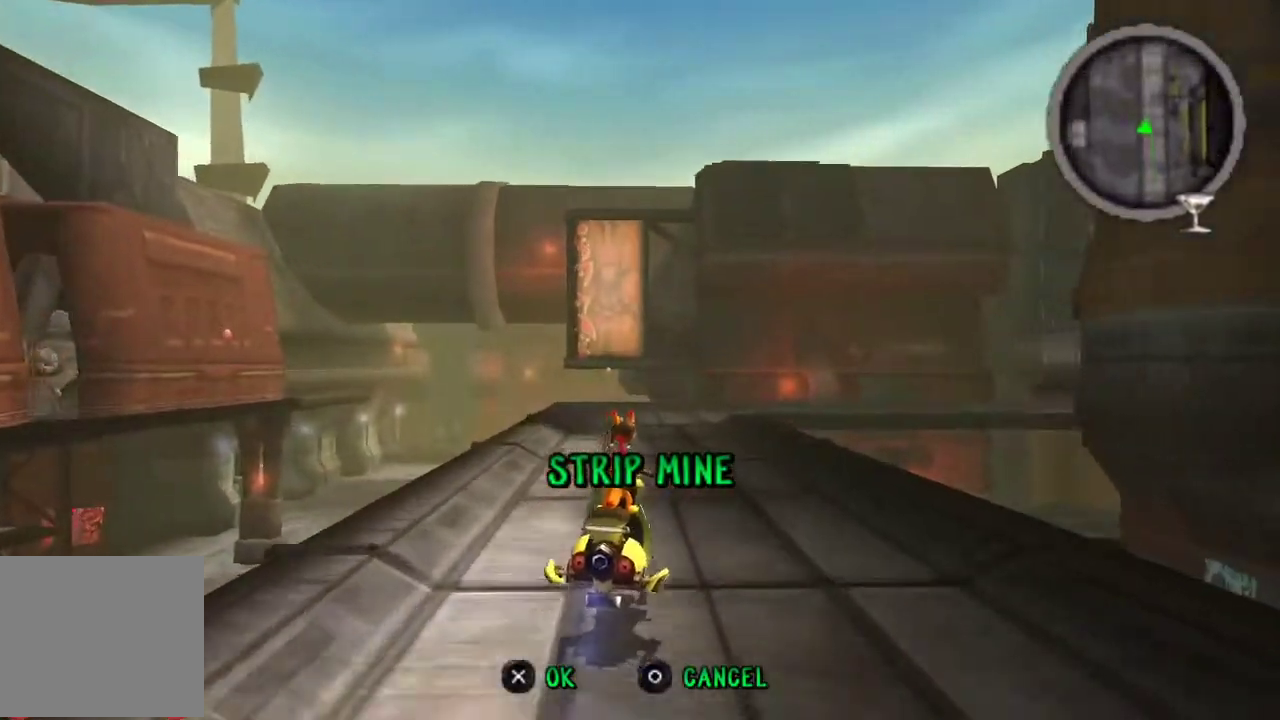
{"buttons": ["CROSS"], "left_stick": "right", "right_stick": "center", "events": [[33, "left_stick", "right"], [167, "left_stick", "center"], [400, "left_stick", "right"]]}
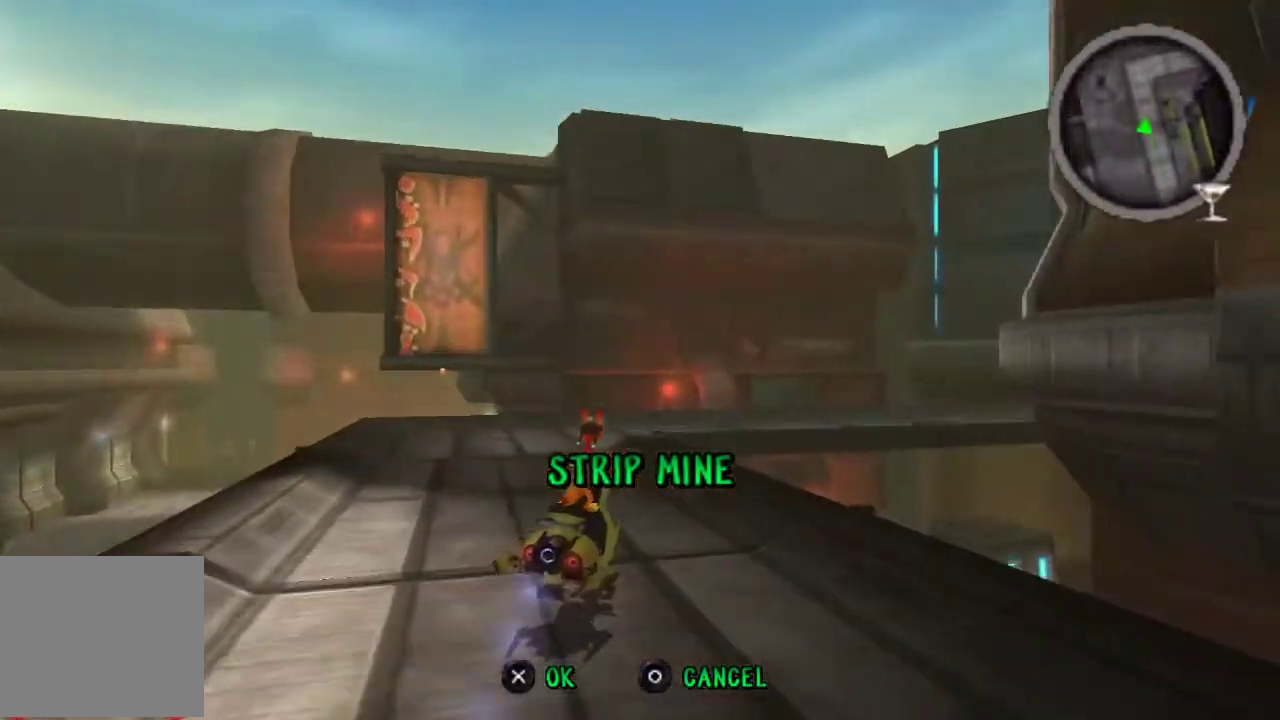
{"buttons": ["CROSS"], "left_stick": "right", "right_stick": "center", "events": []}
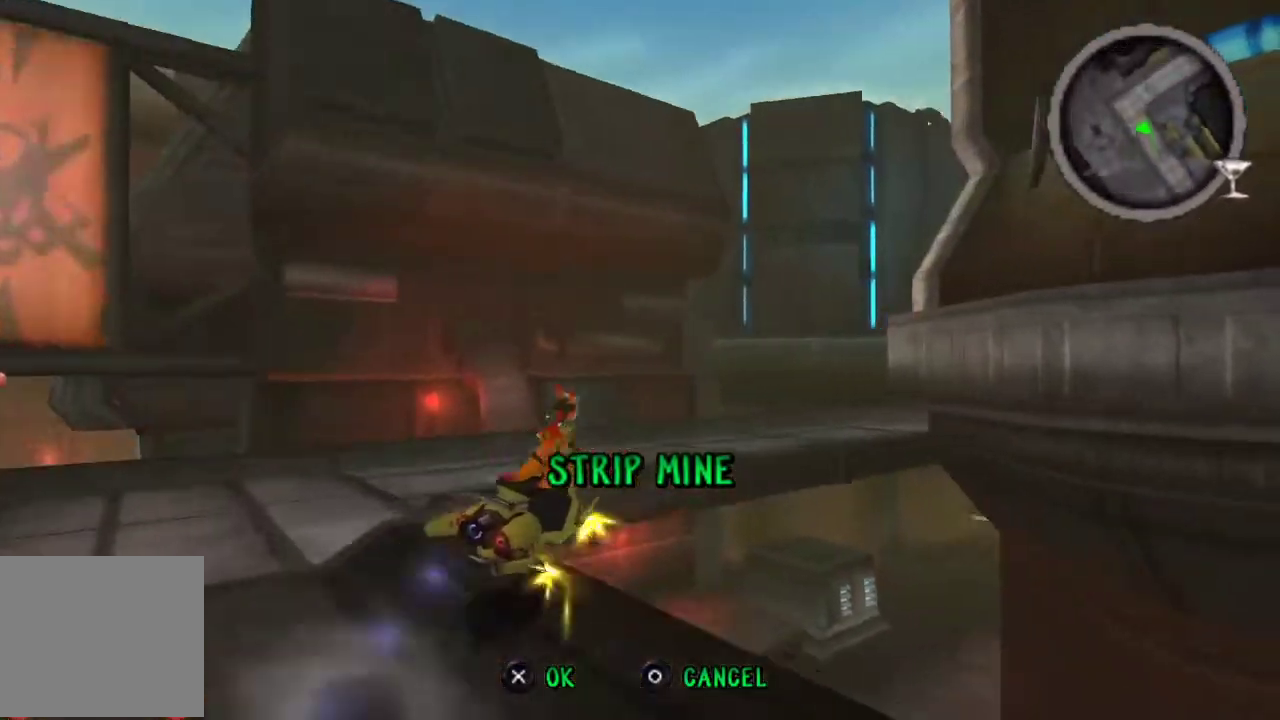
{"buttons": ["CROSS"], "left_stick": "center", "right_stick": "center", "events": [[100, "left_stick", "center"], [200, "left_stick", "down-right"], [333, "left_stick", "center"]]}
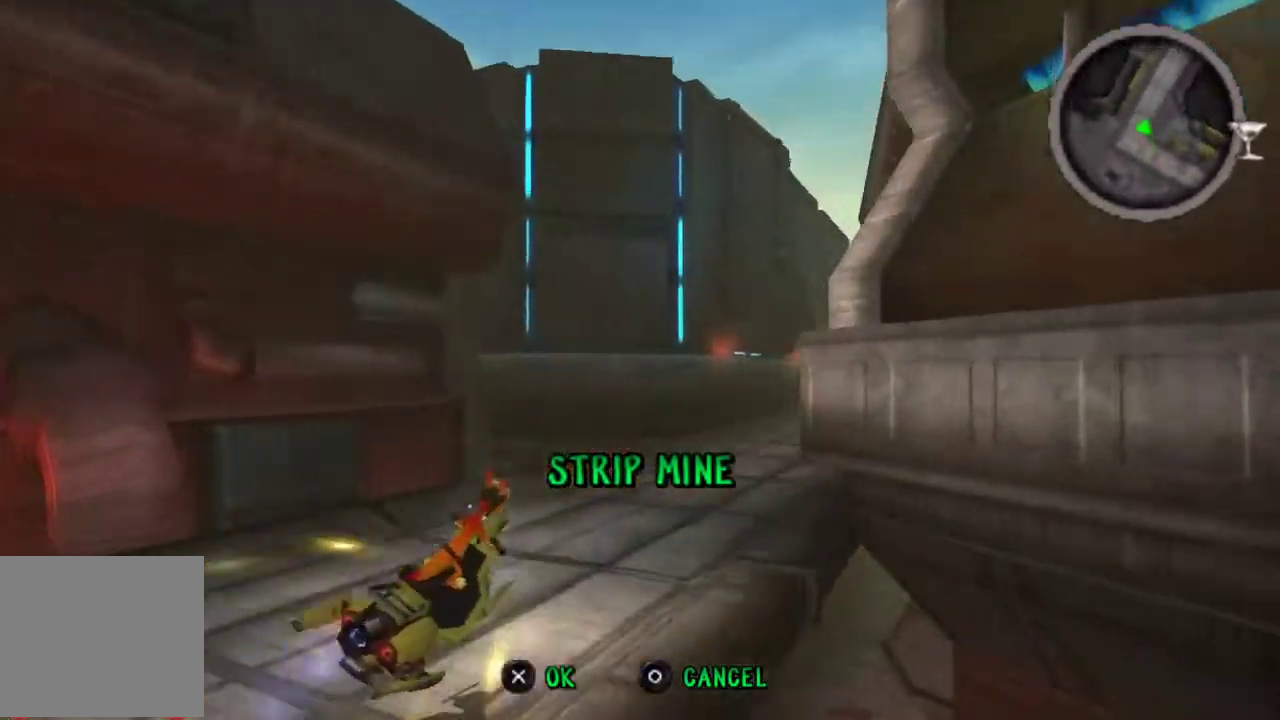
{"buttons": ["CROSS"], "left_stick": "center", "right_stick": "center", "events": [[33, "left_stick", "right"], [167, "left_stick", "center"]]}
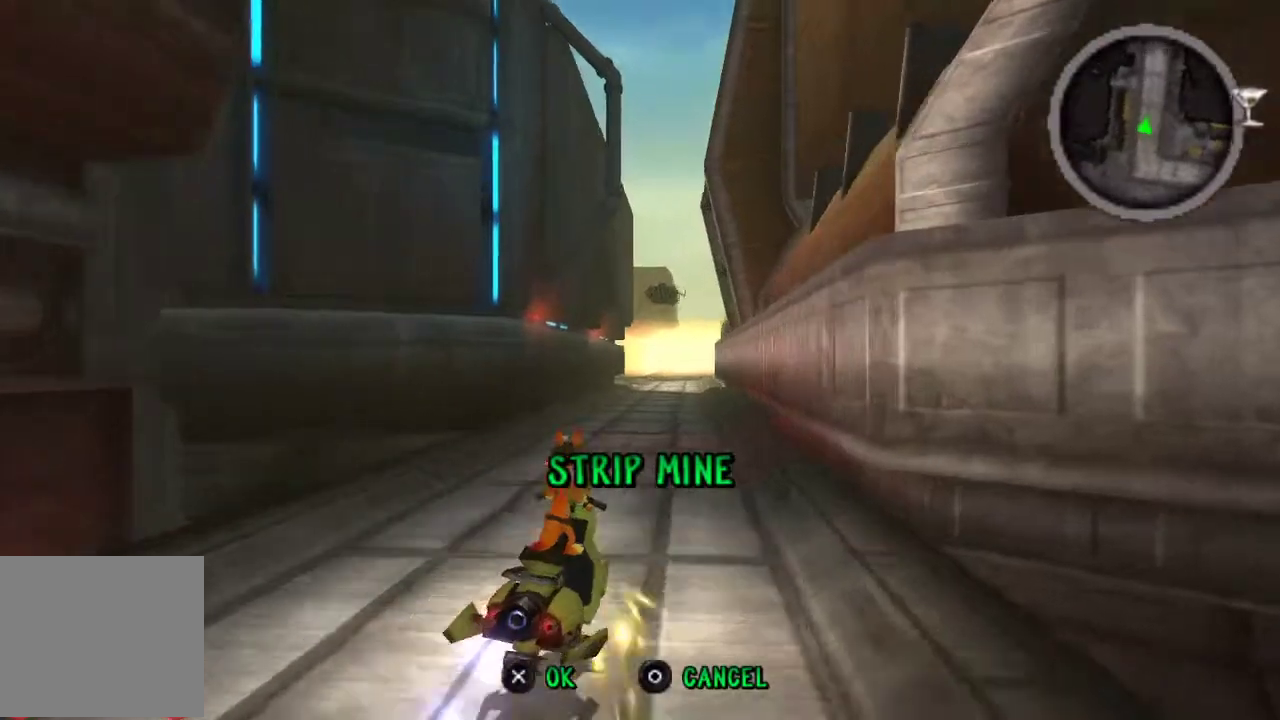
{"buttons": ["CROSS"], "left_stick": "down-left", "right_stick": "center", "events": [[367, "left_stick", "left"], [467, "left_stick", "down-left"]]}
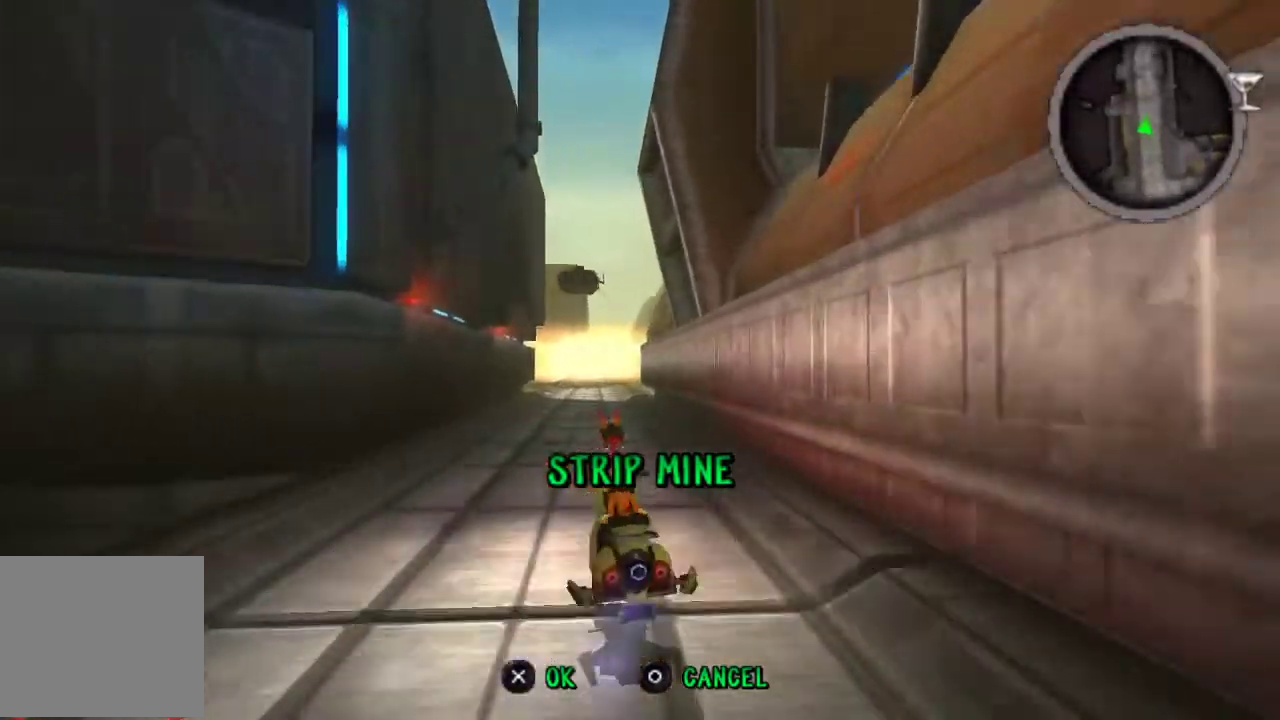
{"buttons": ["CROSS"], "left_stick": "down-left", "right_stick": "center", "events": []}